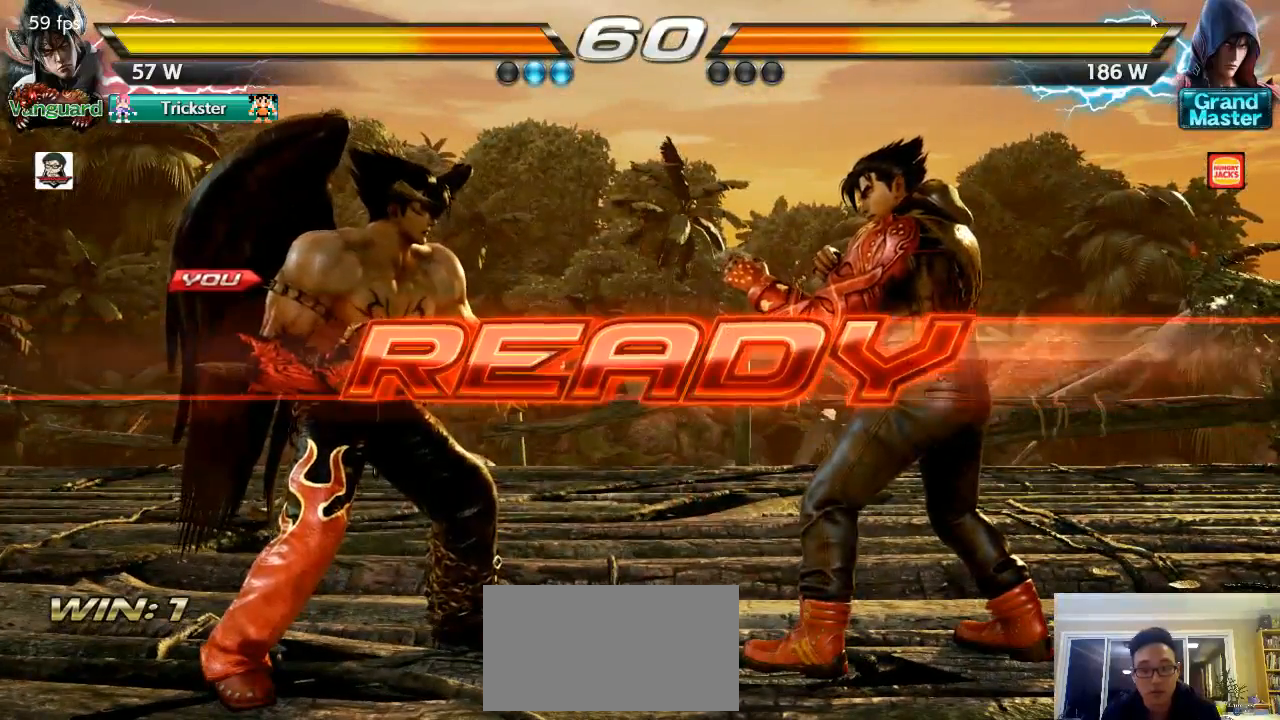
Gameplay with a controller (arcade stick); each line is a JSON object with the inputs held at the frame after it. "events" lists button and stick changes between this image and that frame as [ms after this image, input, new state], when the widget could be followed in between. Not read: L3 R3 SELECT START.
{"buttons": [], "left_stick": "center", "events": [[267, "left_stick", "right"], [333, "left_stick", "center"], [417, "left_stick", "left"], [483, "left_stick", "center"]]}
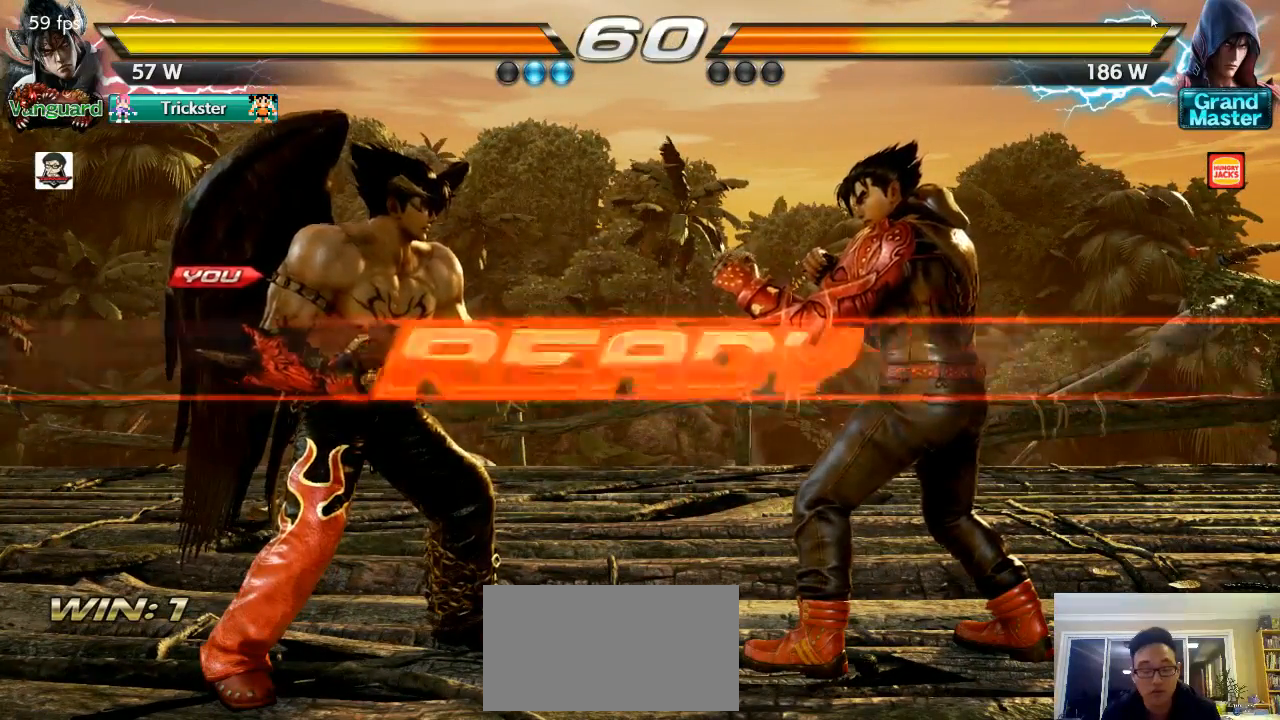
{"buttons": [], "left_stick": "center", "events": []}
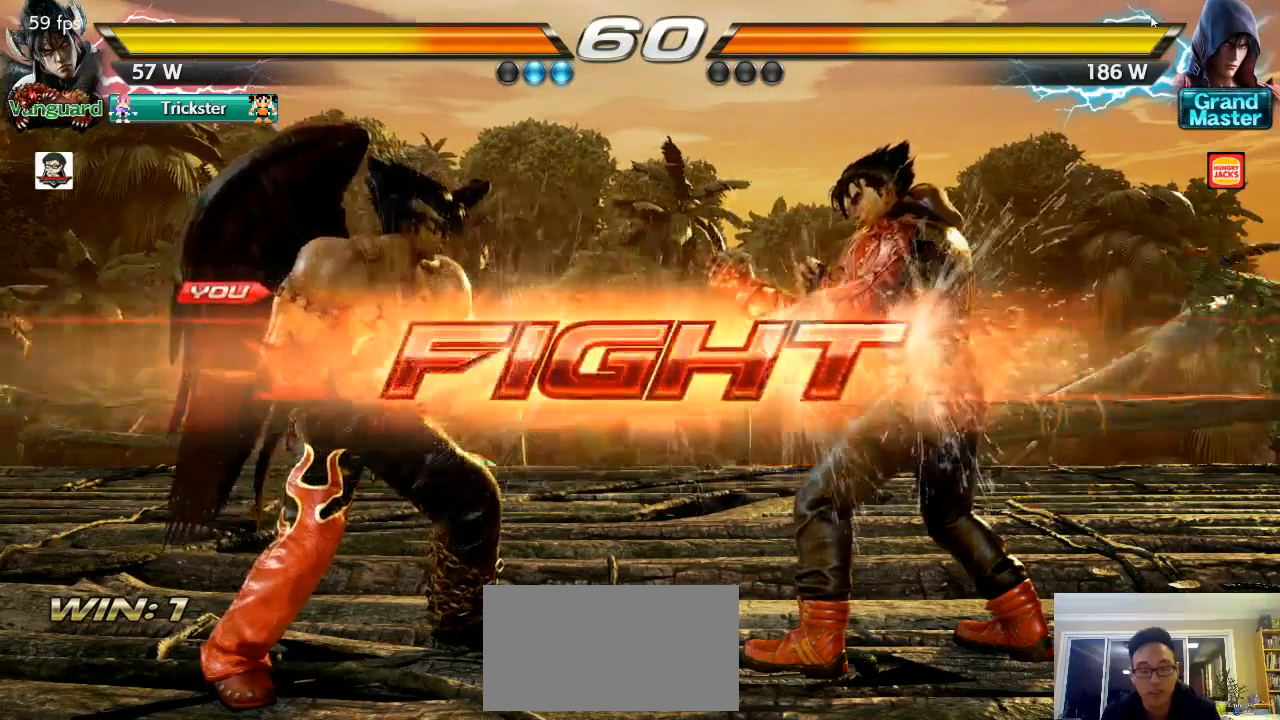
{"buttons": ["CIRCLE"], "left_stick": "down-right", "events": [[300, "left_stick", "right"], [367, "left_stick", "center"], [467, "CIRCLE", "down"], [467, "left_stick", "down-right"]]}
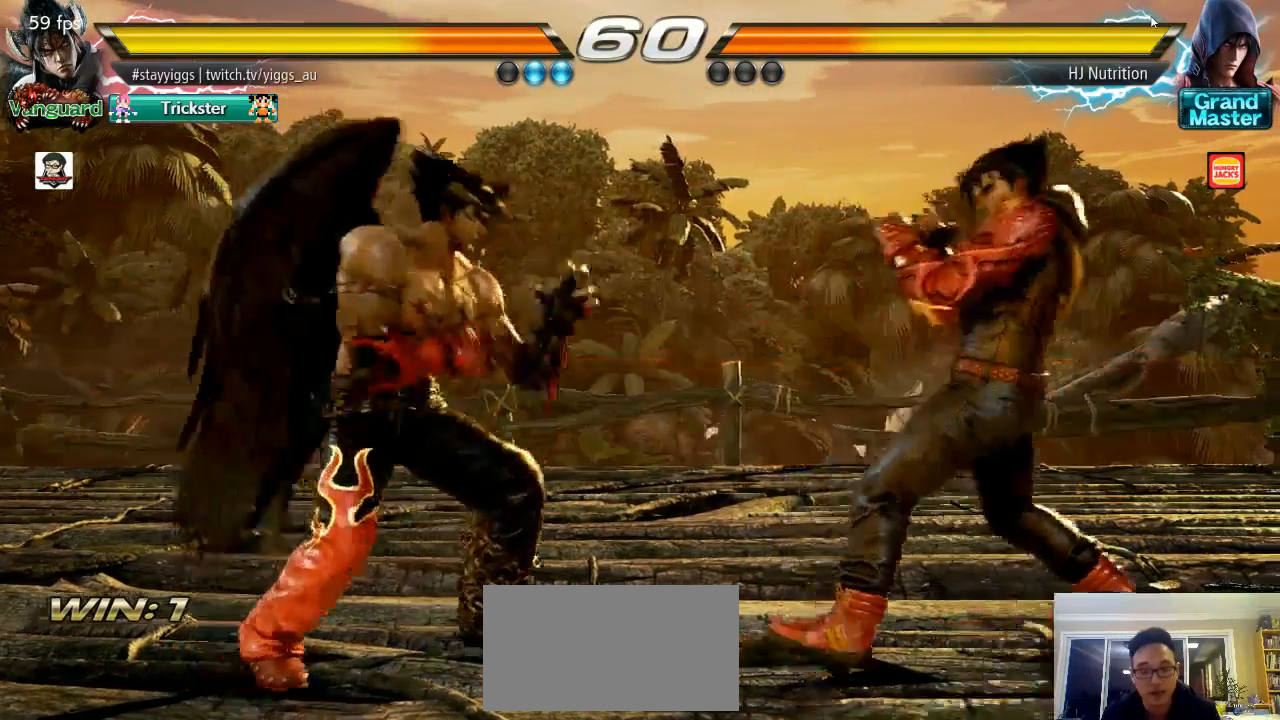
{"buttons": ["CIRCLE"], "left_stick": "center", "events": [[233, "left_stick", "center"]]}
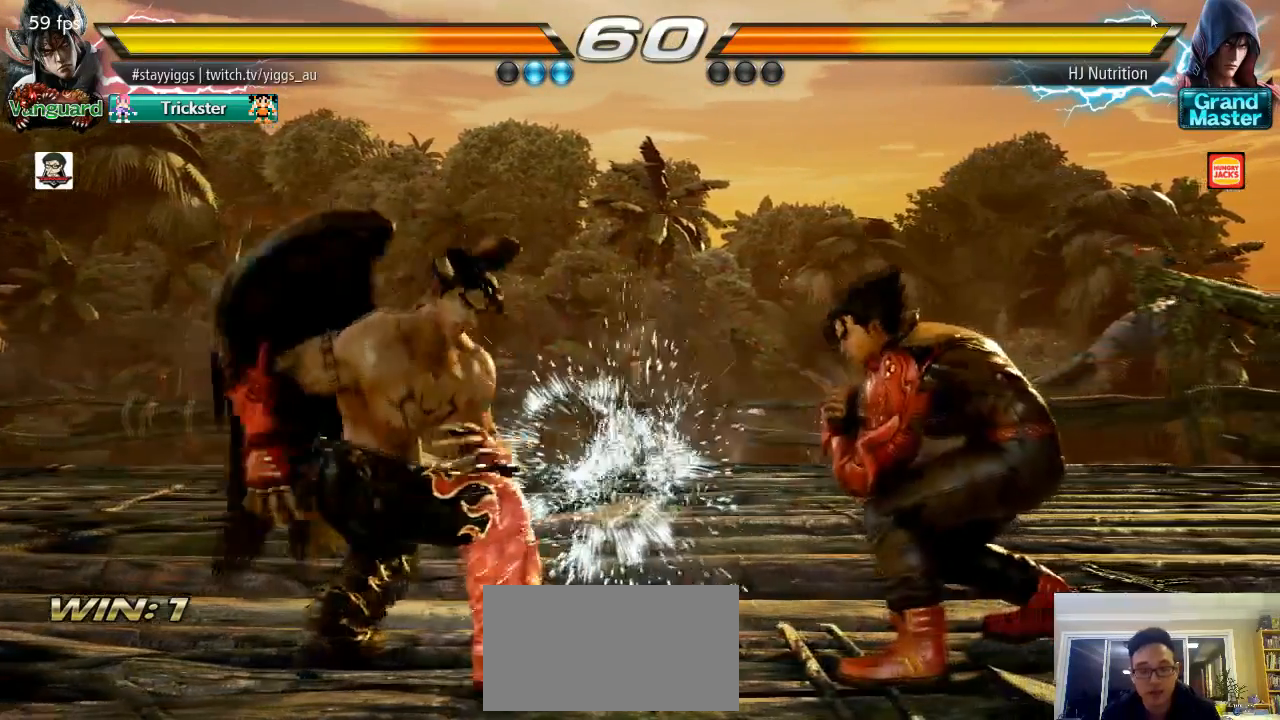
{"buttons": [], "left_stick": "left", "events": [[83, "CIRCLE", "up"], [267, "left_stick", "left"], [383, "left_stick", "center"], [467, "left_stick", "left"]]}
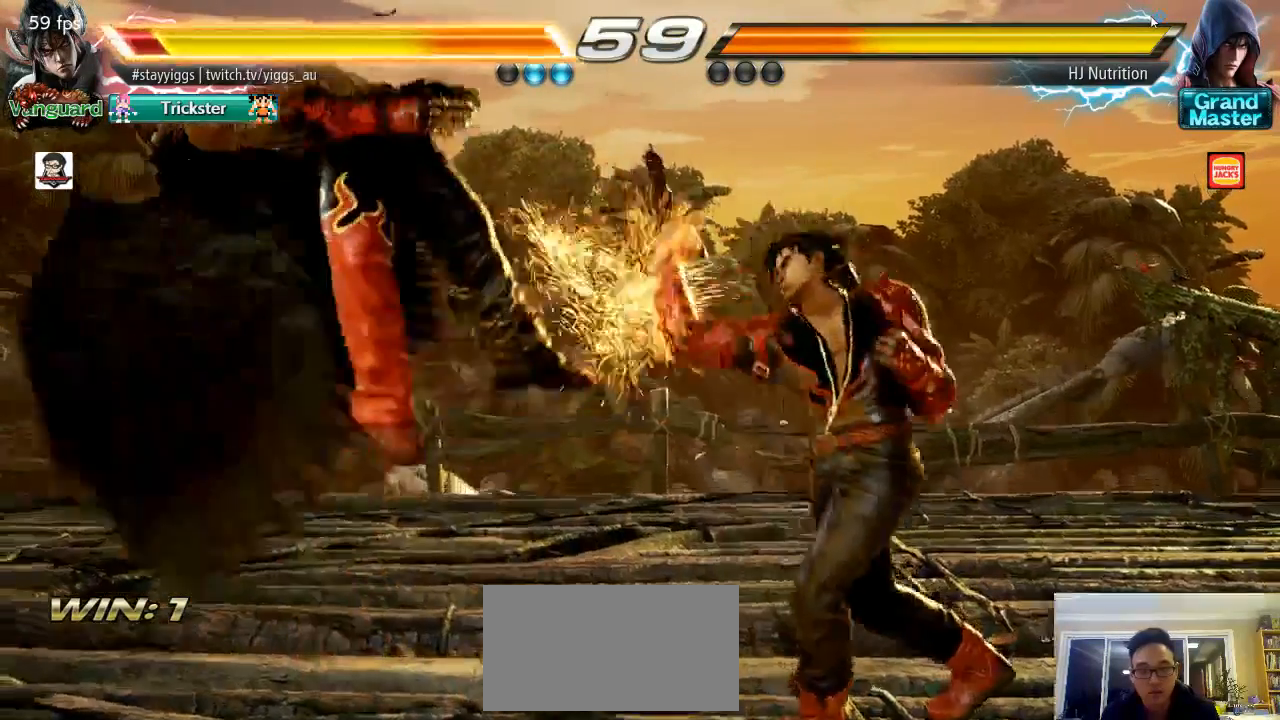
{"buttons": ["SQUARE", "TRIANGLE"], "left_stick": "center", "events": [[200, "left_stick", "center"], [433, "TRIANGLE", "down"], [500, "SQUARE", "down"]]}
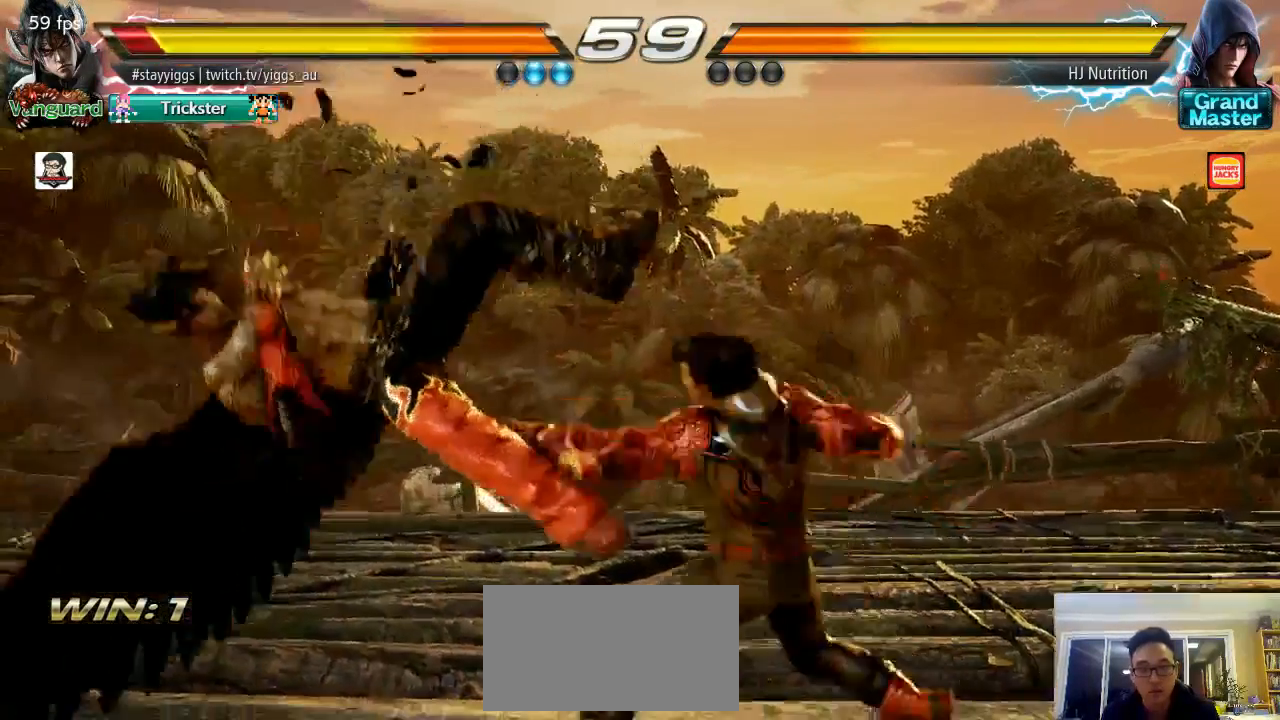
{"buttons": [], "left_stick": "center", "events": [[83, "CROSS", "down"], [117, "TRIANGLE", "up"], [167, "TRIANGLE", "down"], [250, "SQUARE", "up"], [350, "CROSS", "up"], [350, "TRIANGLE", "up"]]}
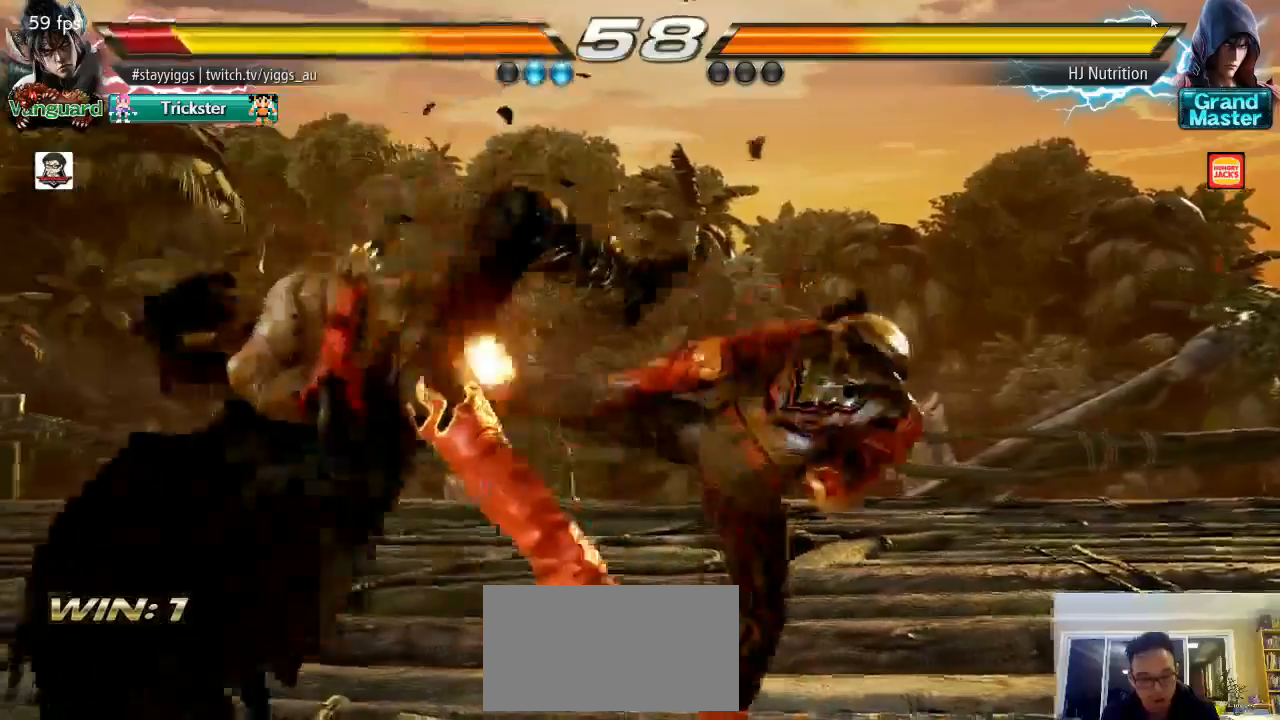
{"buttons": ["CROSS", "SQUARE"], "left_stick": "center", "events": [[100, "SQUARE", "down"], [233, "TRIANGLE", "down"], [267, "CROSS", "down"], [333, "SQUARE", "up"], [417, "SQUARE", "down"], [417, "TRIANGLE", "up"]]}
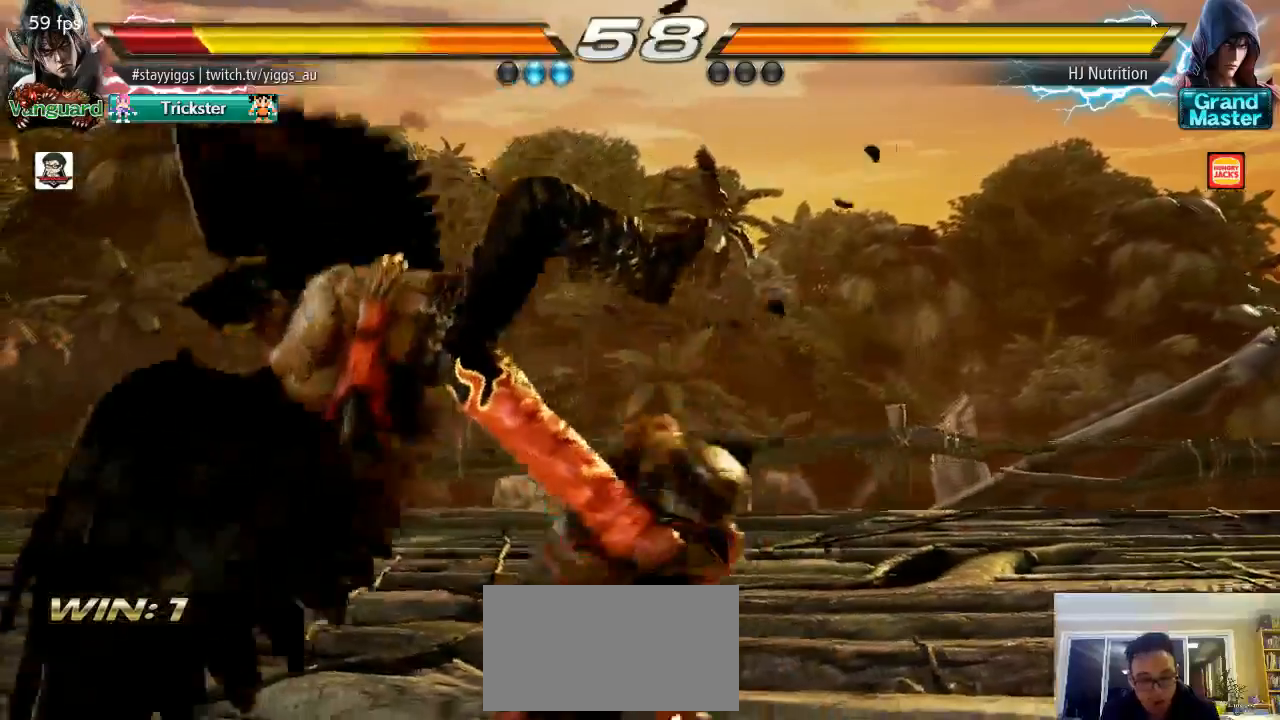
{"buttons": [], "left_stick": "center", "events": [[50, "CROSS", "up"], [50, "TRIANGLE", "down"], [217, "SQUARE", "up"], [233, "TRIANGLE", "up"]]}
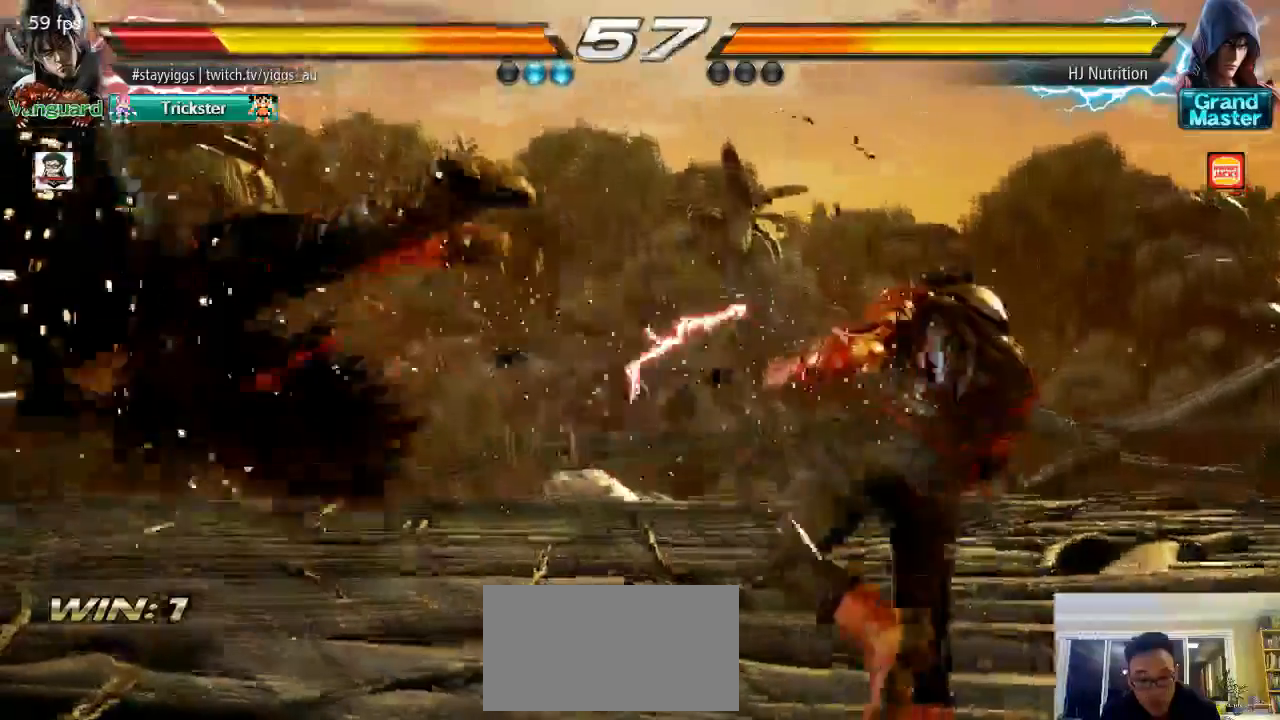
{"buttons": ["SQUARE", "TRIANGLE"], "left_stick": "center", "events": [[317, "SQUARE", "down"], [433, "TRIANGLE", "down"]]}
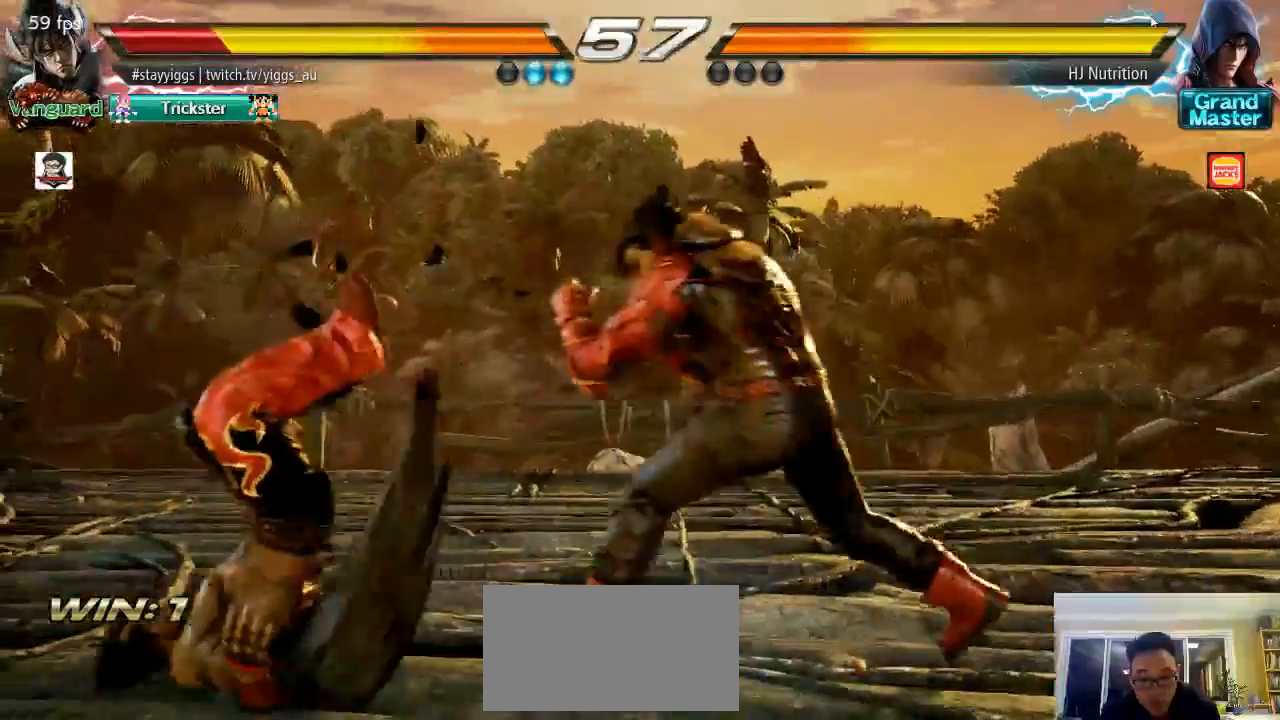
{"buttons": [], "left_stick": "center", "events": [[33, "CROSS", "down"], [100, "TRIANGLE", "up"], [200, "TRIANGLE", "down"], [250, "CROSS", "up"], [267, "SQUARE", "up"], [400, "TRIANGLE", "up"]]}
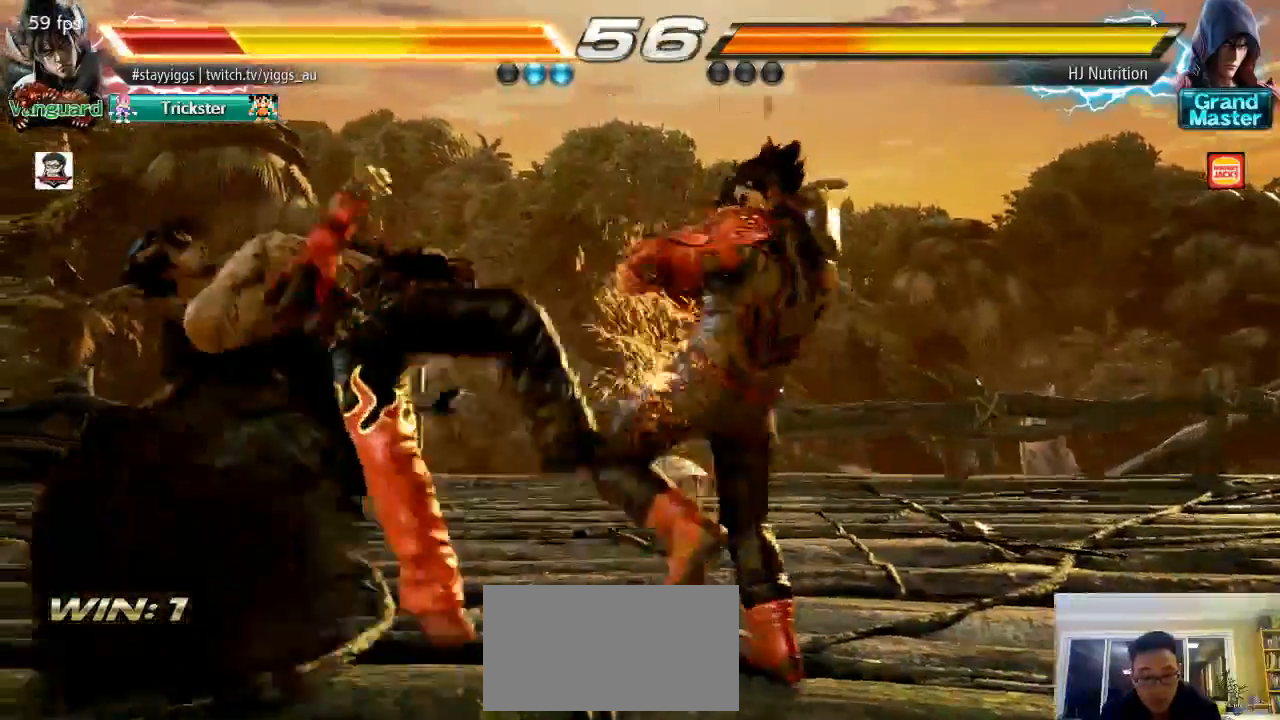
{"buttons": [], "left_stick": "center", "events": [[167, "SQUARE", "down"], [267, "TRIANGLE", "down"], [300, "CROSS", "down"], [433, "SQUARE", "up"], [467, "TRIANGLE", "up"], [500, "CROSS", "up"]]}
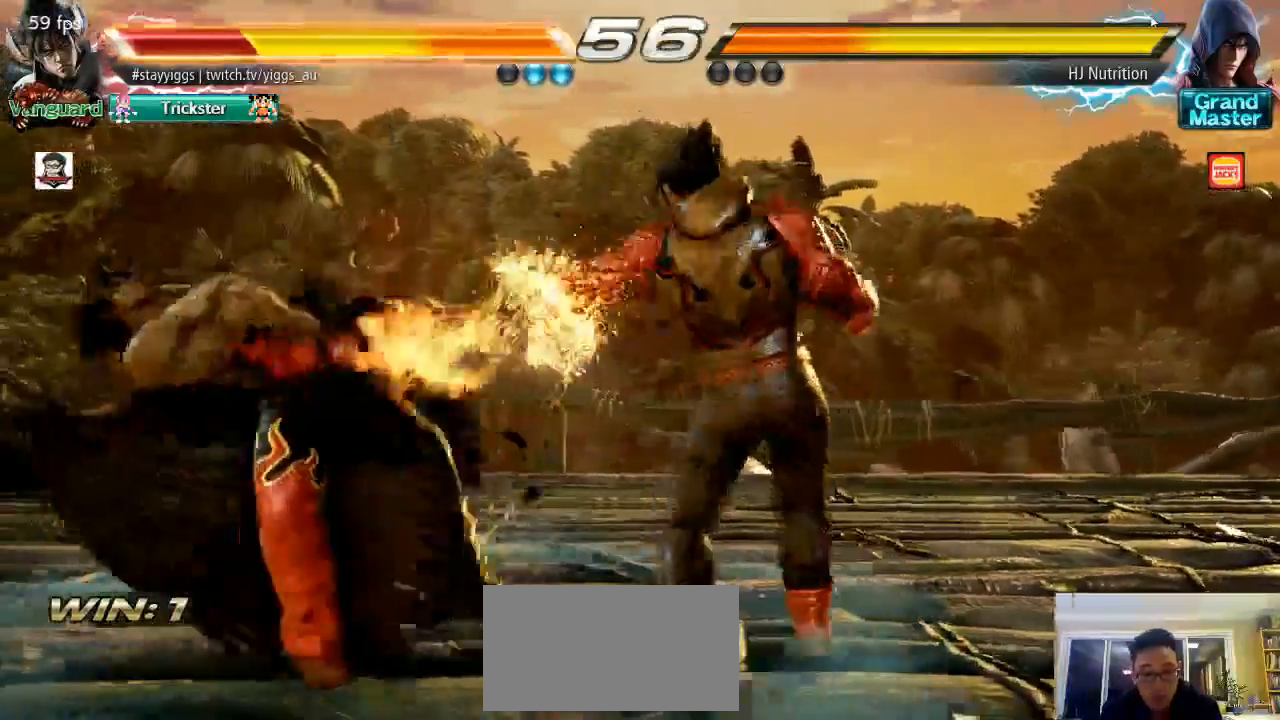
{"buttons": [], "left_stick": "center"}
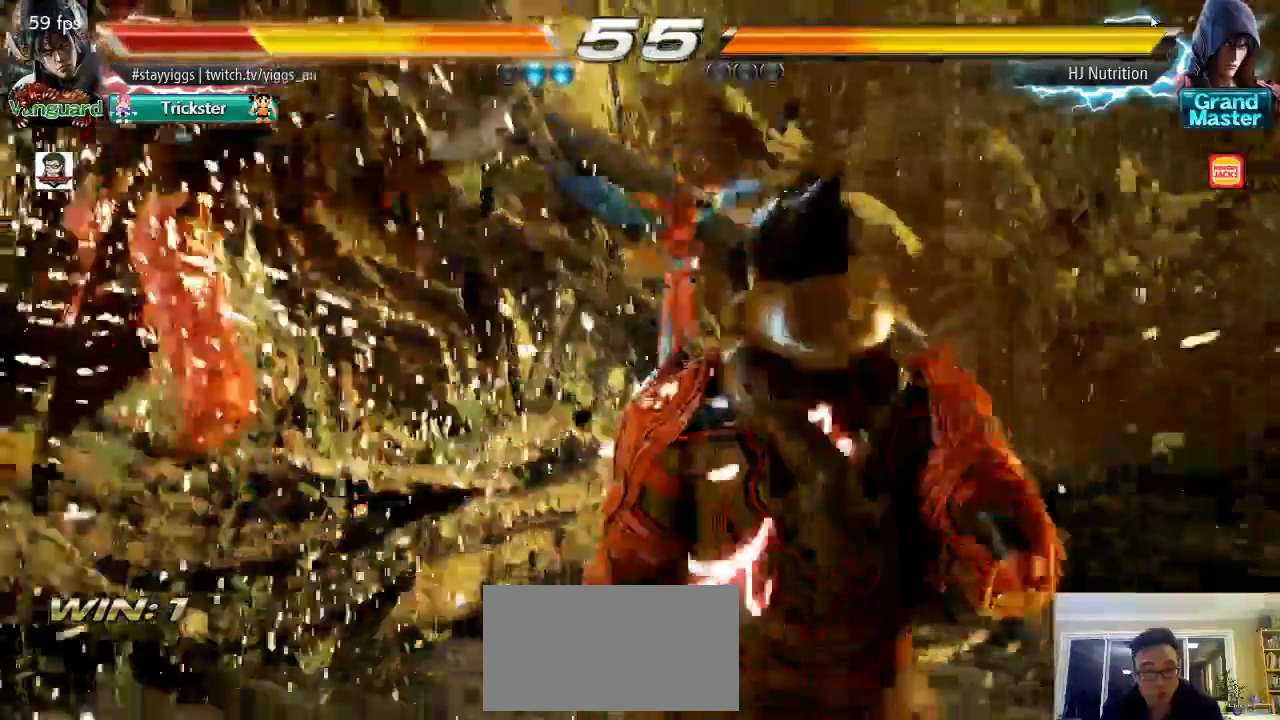
{"buttons": ["SQUARE"], "left_stick": "center", "events": [[367, "TRIANGLE", "down"], [433, "SQUARE", "down"], [483, "TRIANGLE", "up"]]}
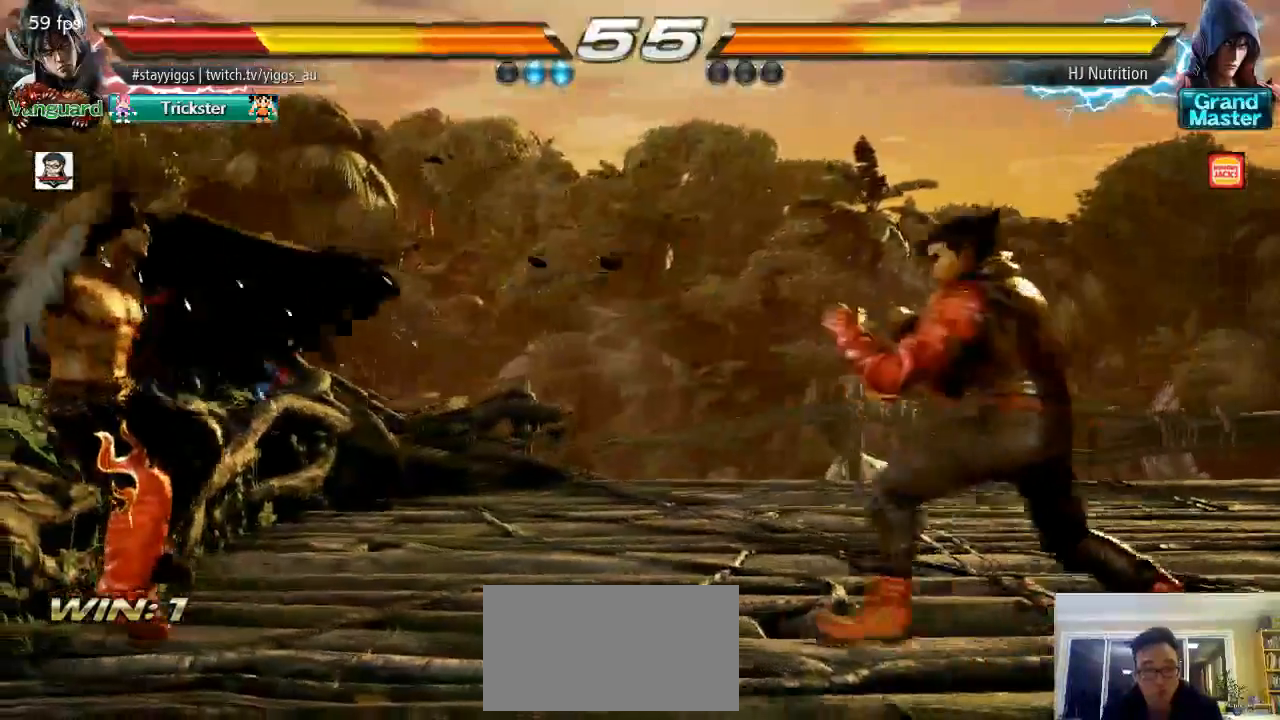
{"buttons": ["CROSS", "SQUARE"], "left_stick": "center", "events": [[17, "CROSS", "down"], [67, "SQUARE", "up"], [67, "TRIANGLE", "down"], [183, "SQUARE", "down"], [217, "TRIANGLE", "up"], [267, "TRIANGLE", "down"], [317, "CROSS", "up"], [417, "TRIANGLE", "up"], [450, "CROSS", "down"]]}
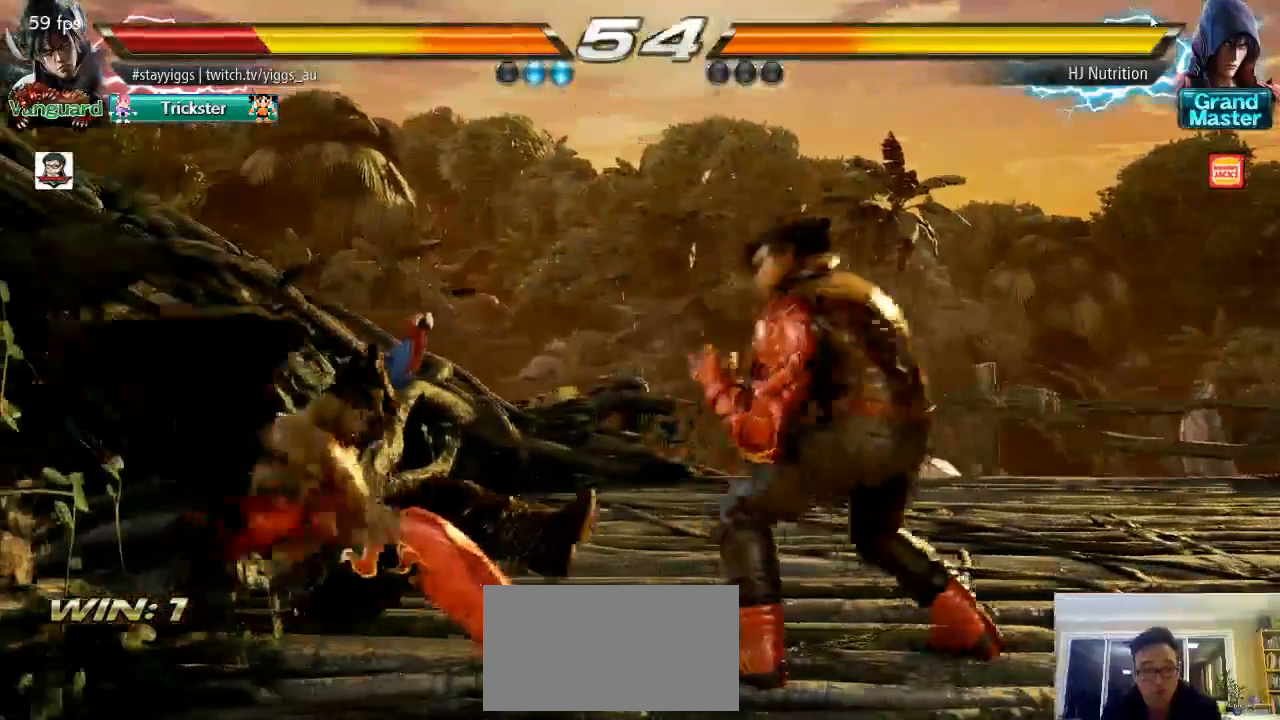
{"buttons": [], "left_stick": "center", "events": [[17, "TRIANGLE", "down"], [50, "SQUARE", "up"], [100, "SQUARE", "down"], [150, "TRIANGLE", "up"], [200, "CROSS", "up"], [200, "TRIANGLE", "down"], [283, "SQUARE", "up"], [300, "CROSS", "down"], [367, "TRIANGLE", "up"], [417, "CROSS", "up"]]}
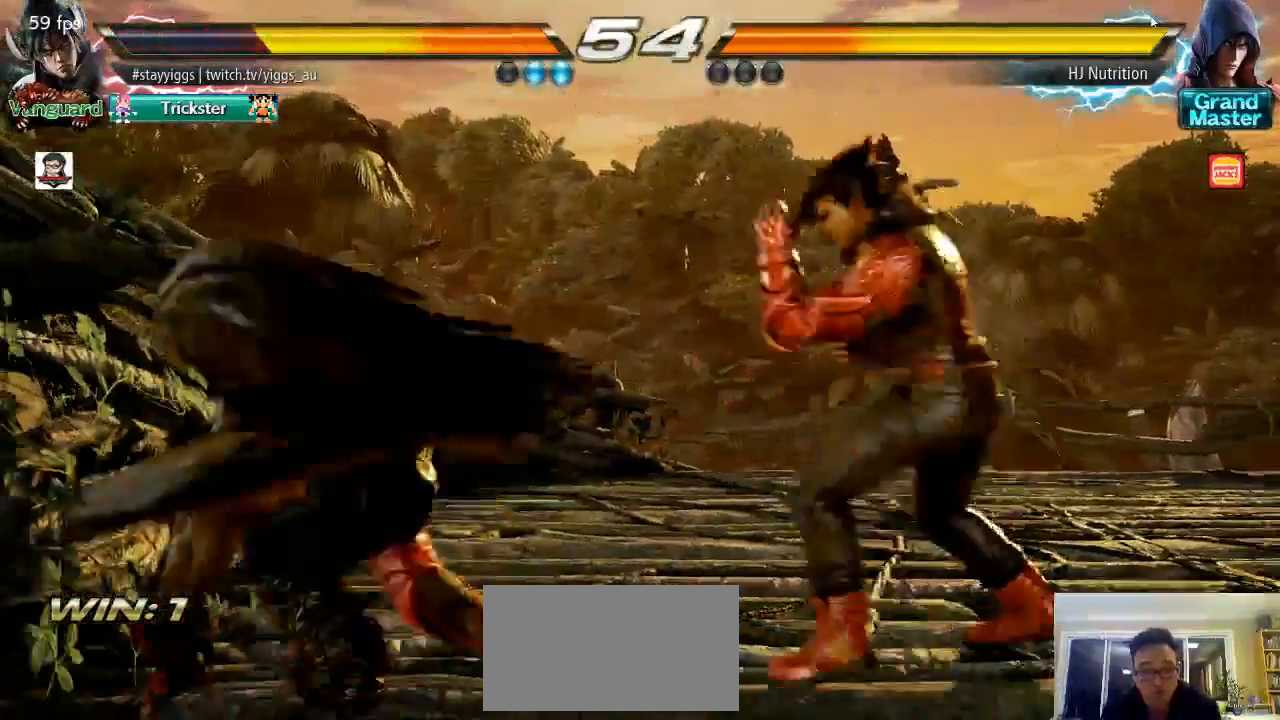
{"buttons": [], "left_stick": "left", "events": [[67, "left_stick", "left"], [167, "left_stick", "center"], [267, "left_stick", "left"]]}
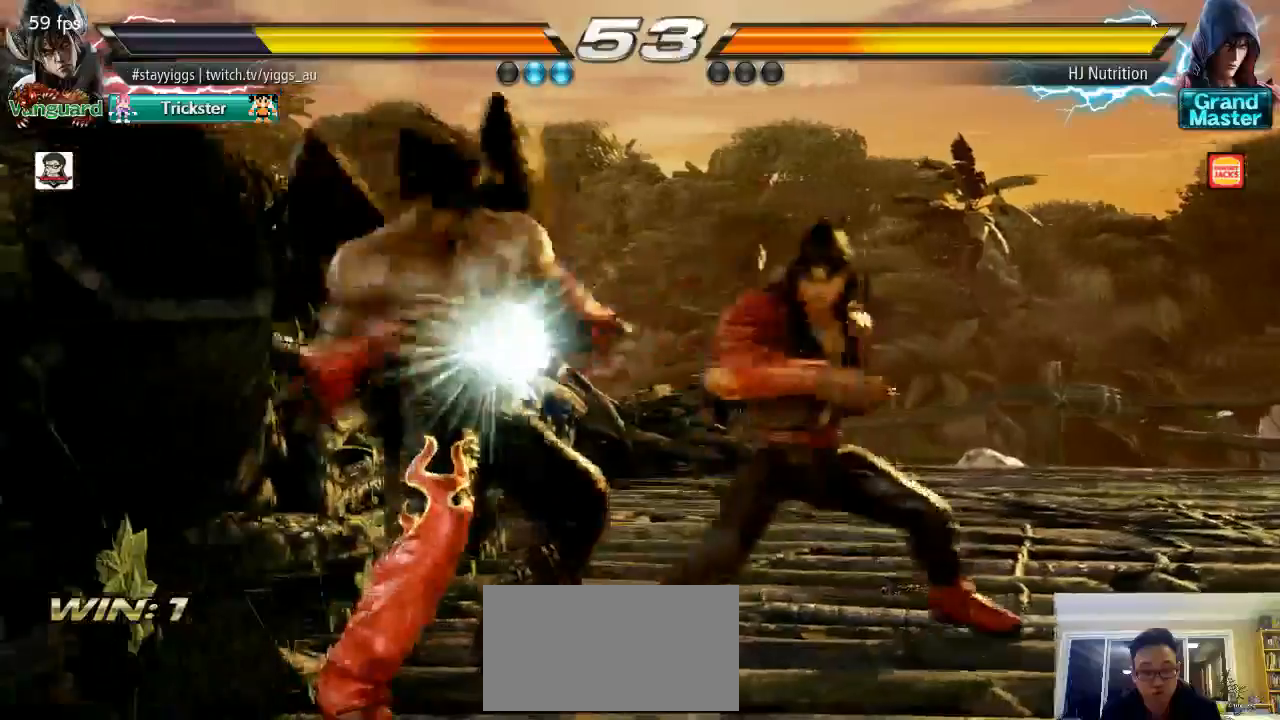
{"buttons": [], "left_stick": "center", "events": [[67, "left_stick", "down-left"], [283, "left_stick", "center"]]}
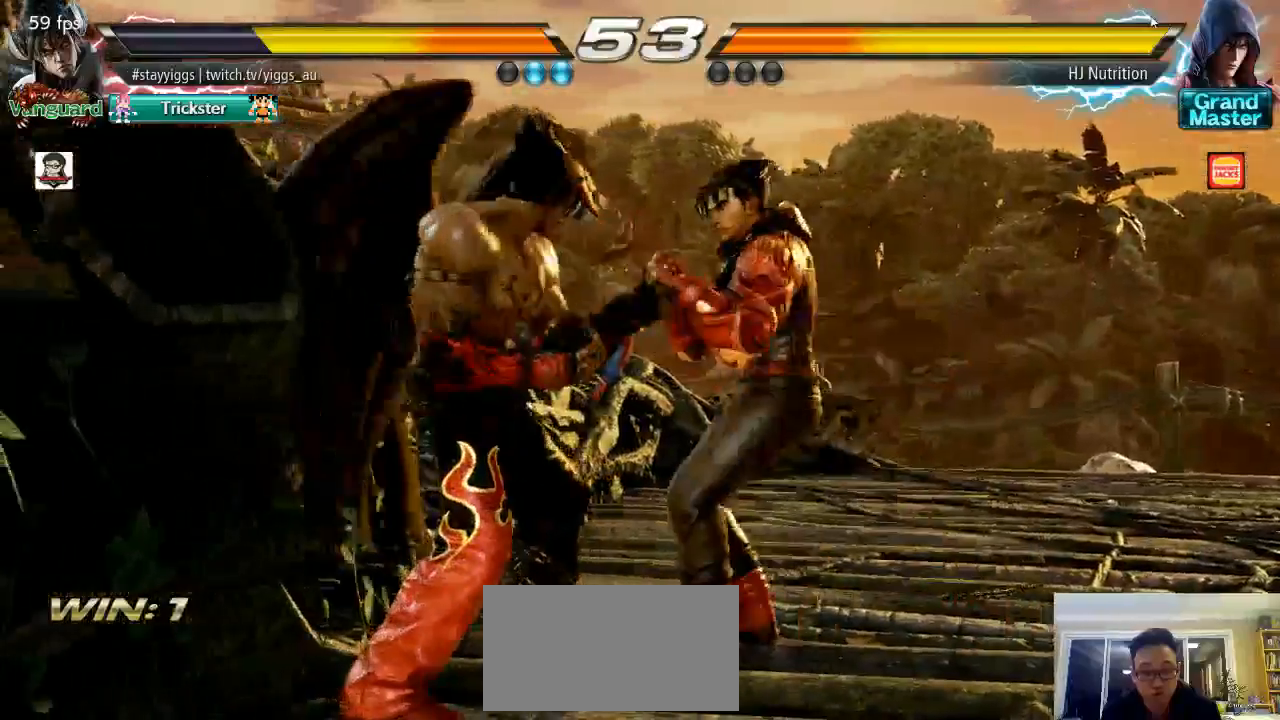
{"buttons": [], "left_stick": "center", "events": [[67, "SQUARE", "down"], [200, "SQUARE", "up"]]}
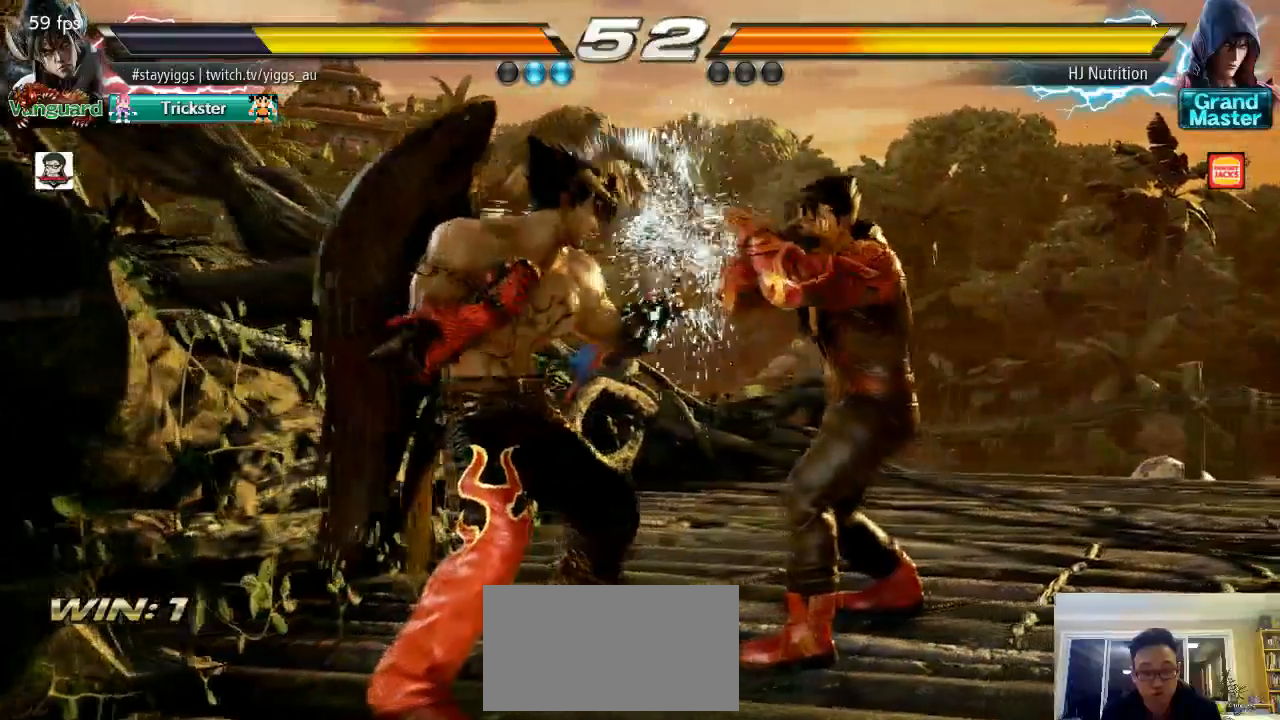
{"buttons": [], "left_stick": "down-right", "events": [[117, "left_stick", "right"], [217, "TRIANGLE", "down"], [217, "left_stick", "down-right"], [367, "TRIANGLE", "up"]]}
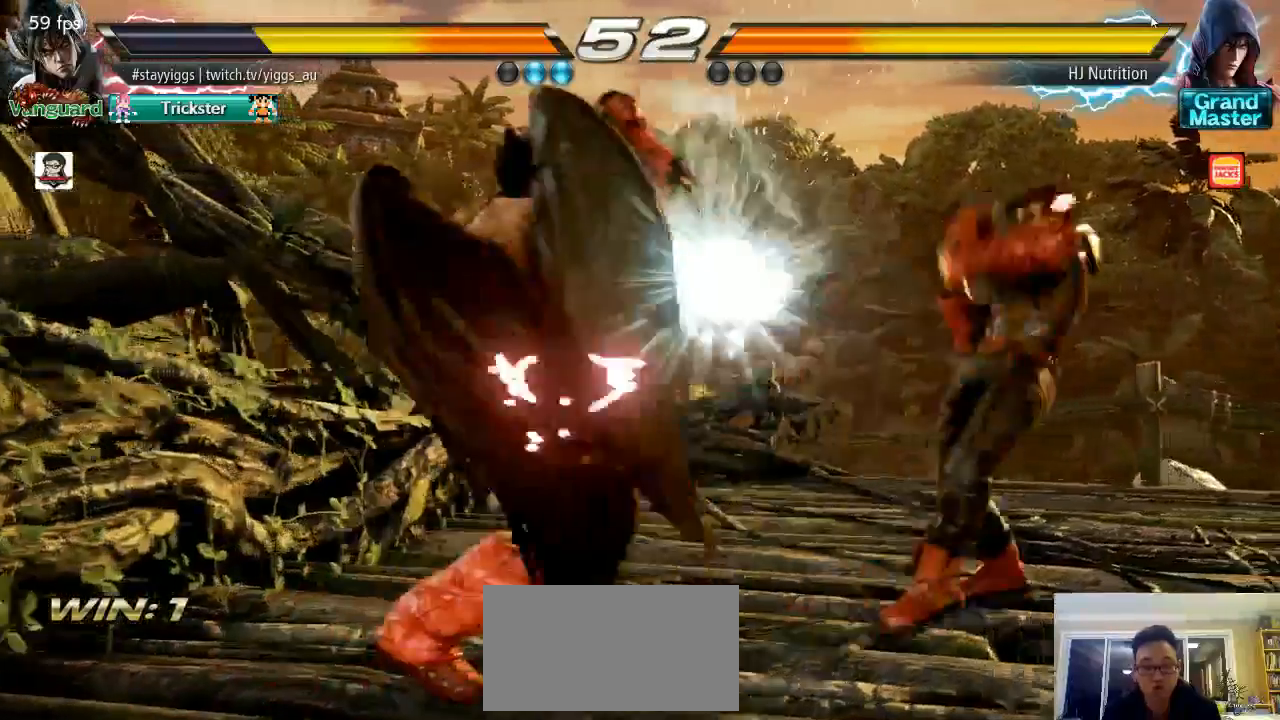
{"buttons": [], "left_stick": "down", "events": [[33, "left_stick", "center"], [367, "left_stick", "right"], [500, "left_stick", "down"]]}
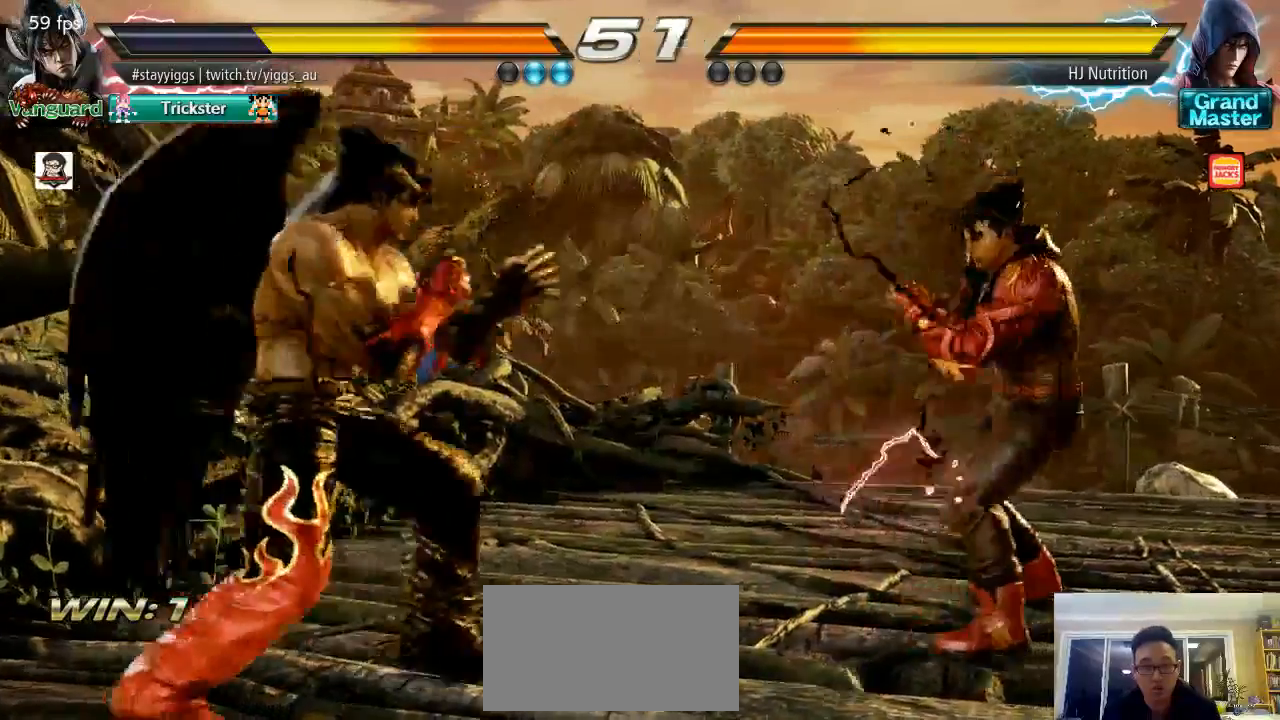
{"buttons": [], "left_stick": "center", "events": [[167, "left_stick", "right"], [200, "TRIANGLE", "down"], [283, "left_stick", "center"], [300, "TRIANGLE", "up"]]}
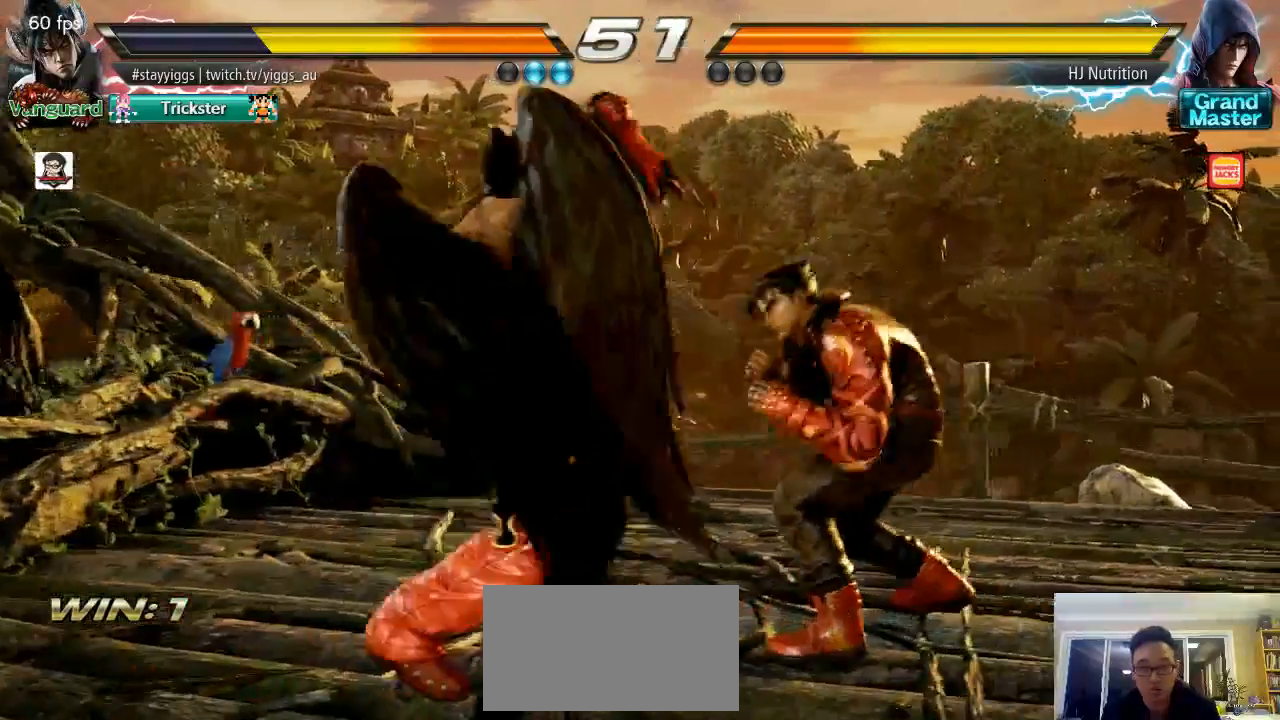
{"buttons": [], "left_stick": "left", "events": [[300, "left_stick", "left"], [433, "left_stick", "center"], [500, "left_stick", "left"]]}
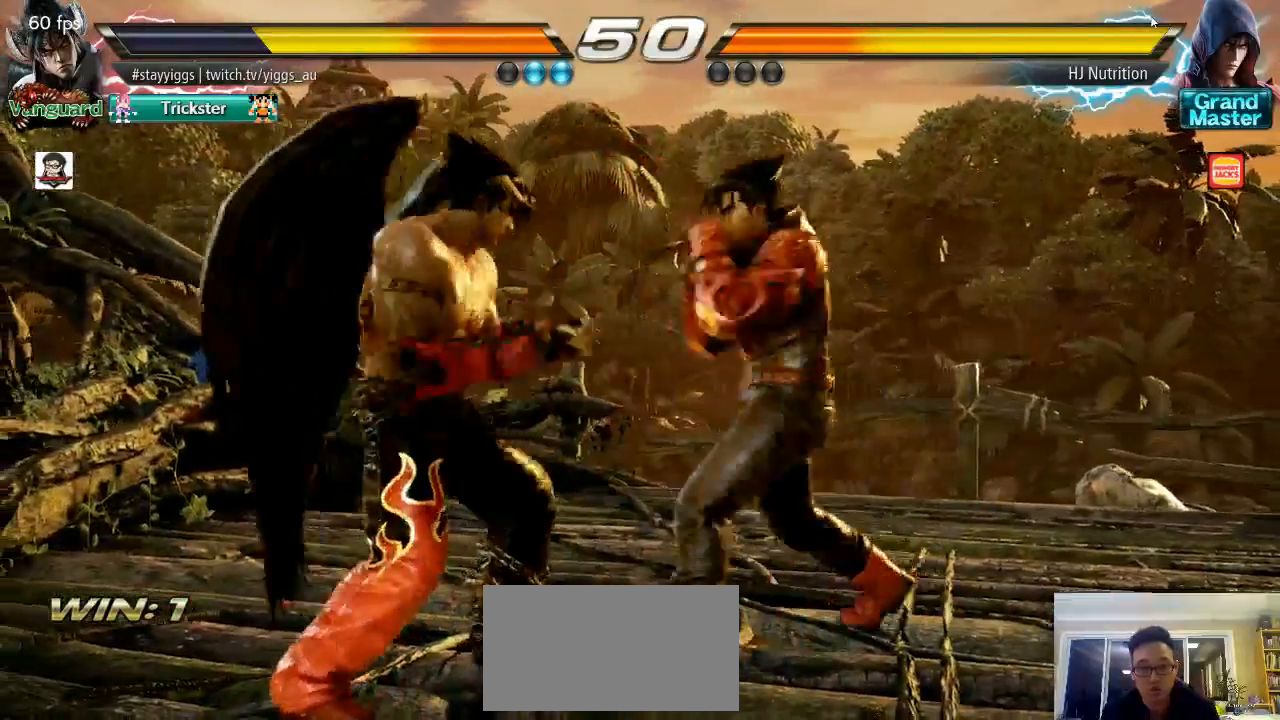
{"buttons": [], "left_stick": "down-left", "events": [[300, "left_stick", "center"], [367, "left_stick", "left"], [500, "left_stick", "down-left"]]}
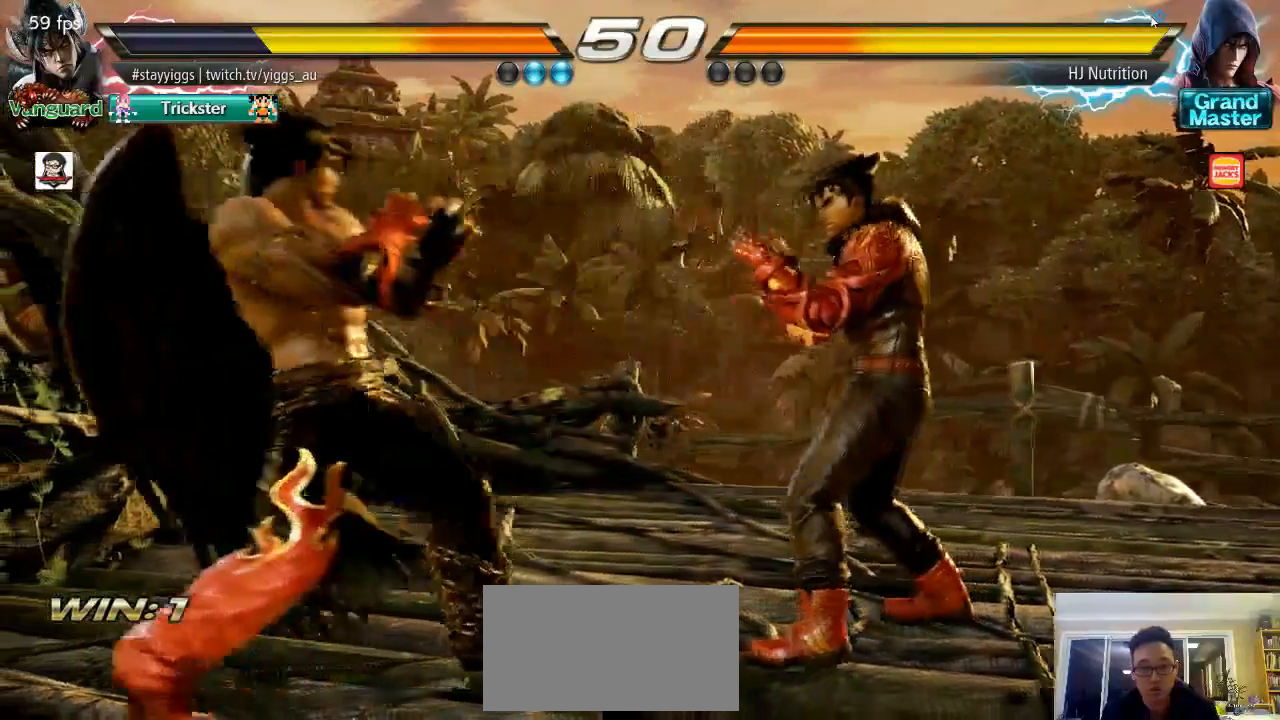
{"buttons": [], "left_stick": "left", "events": [[133, "left_stick", "center"], [200, "left_stick", "left"], [300, "left_stick", "down-left"], [400, "left_stick", "center"], [467, "left_stick", "left"]]}
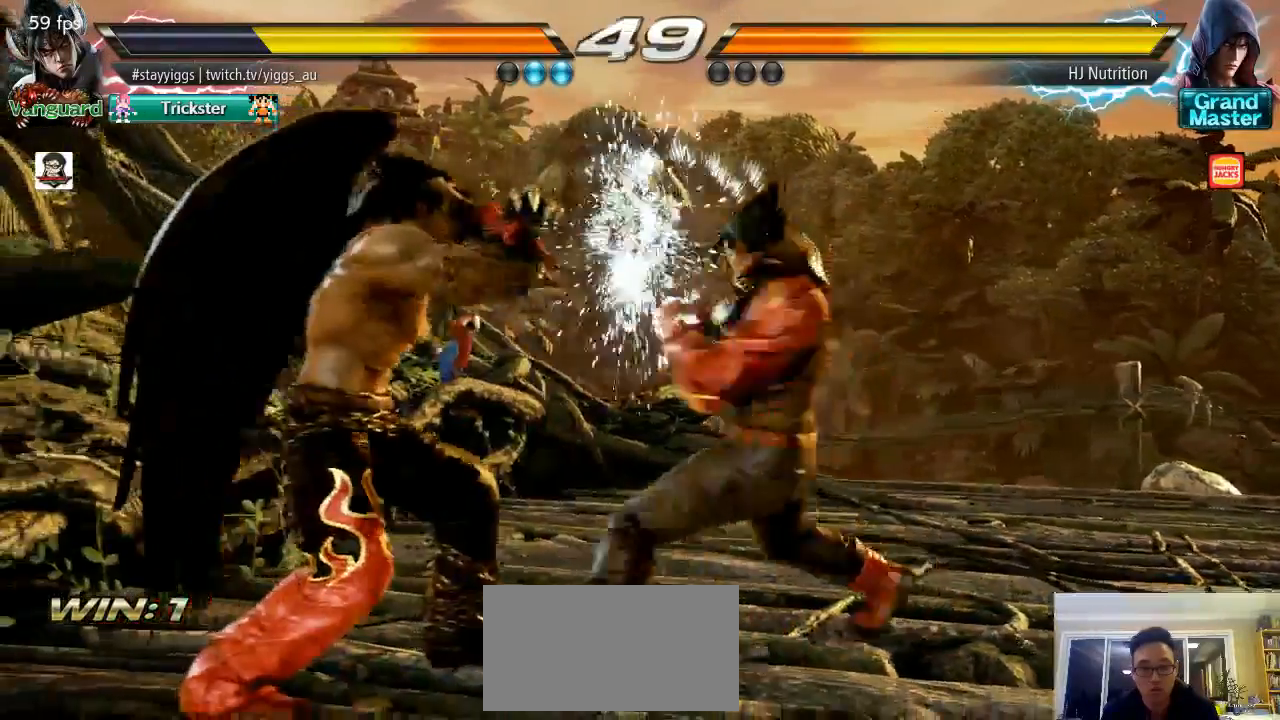
{"buttons": [], "left_stick": "center", "events": [[100, "left_stick", "down-left"], [300, "left_stick", "center"], [350, "TRIANGLE", "down"], [467, "TRIANGLE", "up"]]}
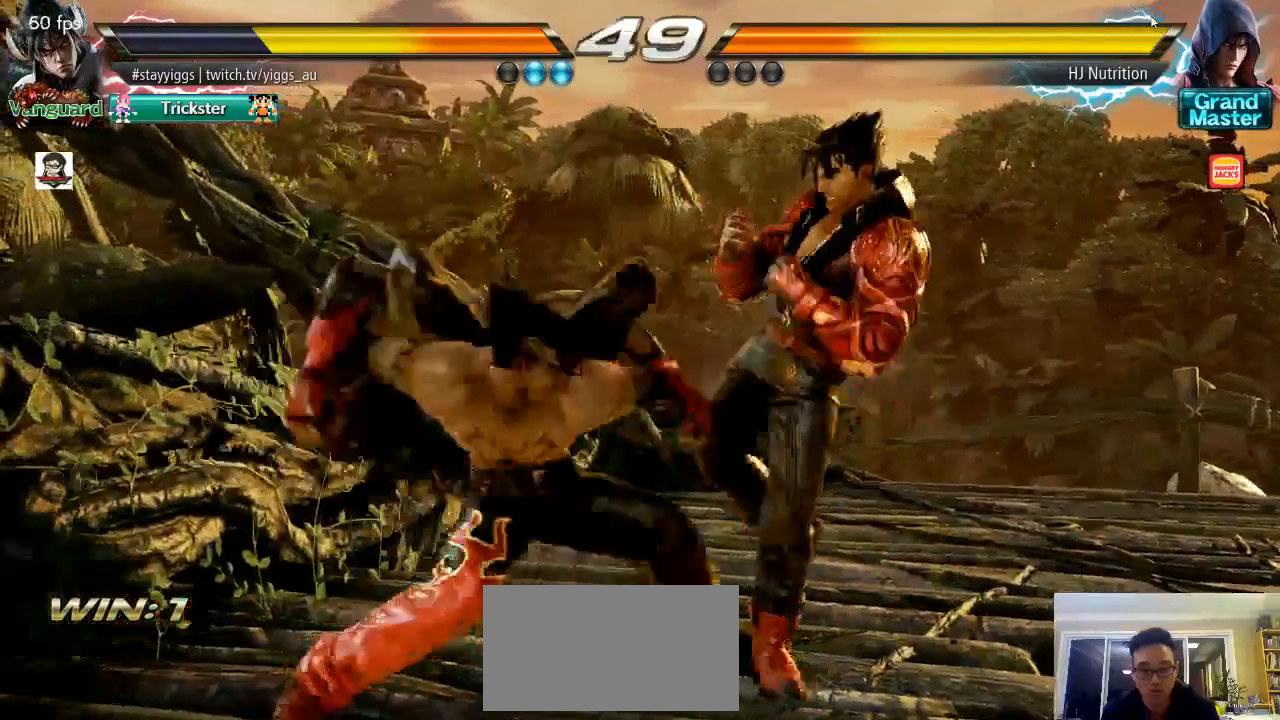
{"buttons": [], "left_stick": "right", "events": [[500, "left_stick", "right"]]}
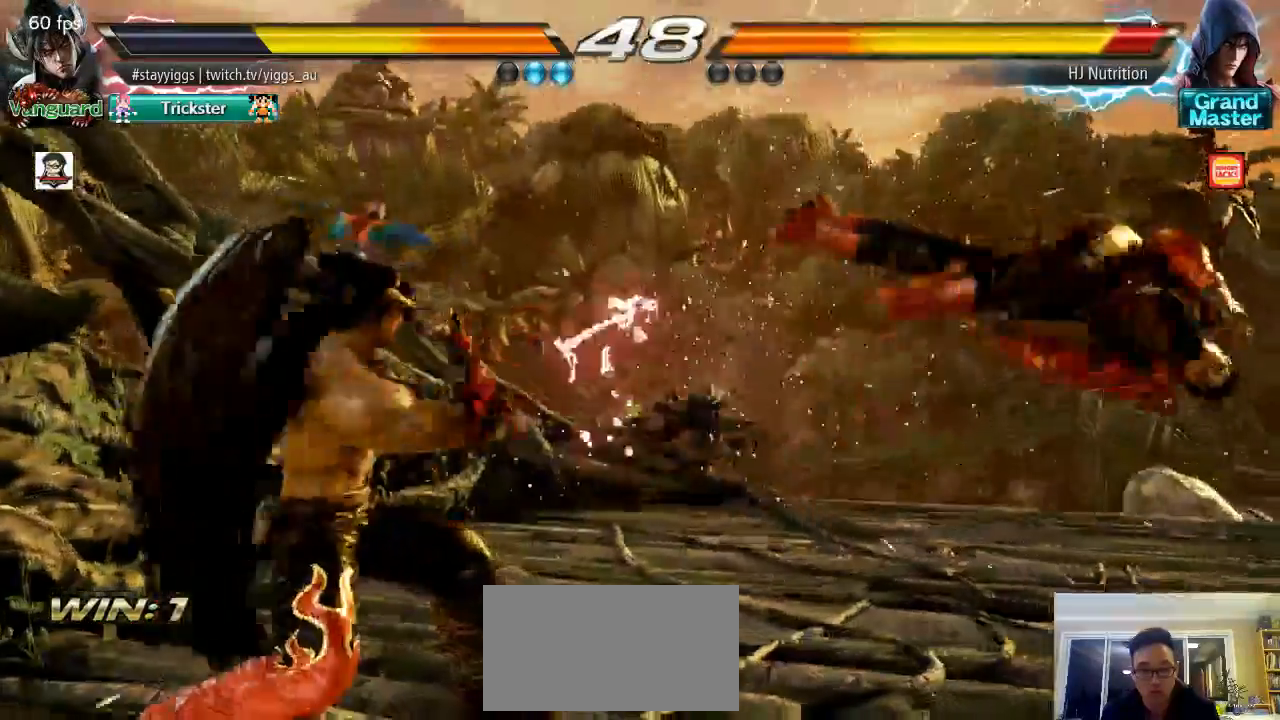
{"buttons": [], "left_stick": "right", "events": [[117, "left_stick", "center"], [200, "left_stick", "right"], [400, "CROSS", "down"], [500, "CROSS", "up"]]}
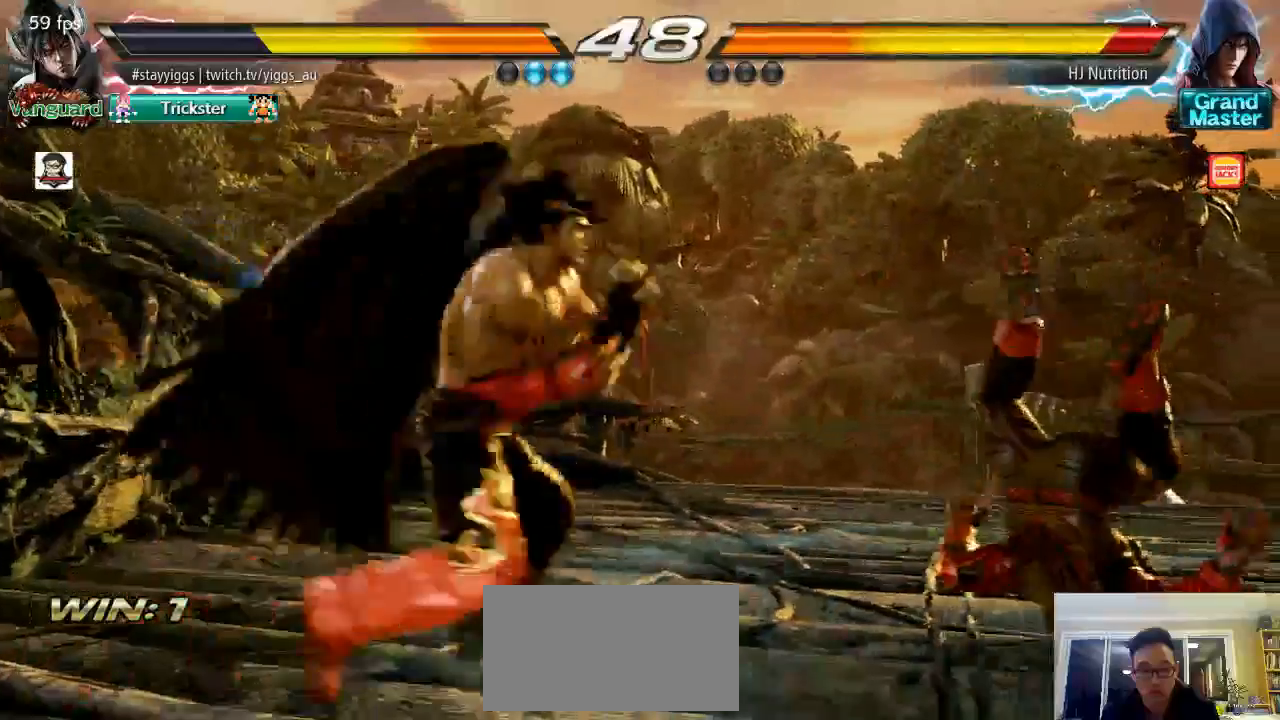
{"buttons": [], "left_stick": "center", "events": [[100, "SQUARE", "down"], [150, "left_stick", "center"], [267, "SQUARE", "up"]]}